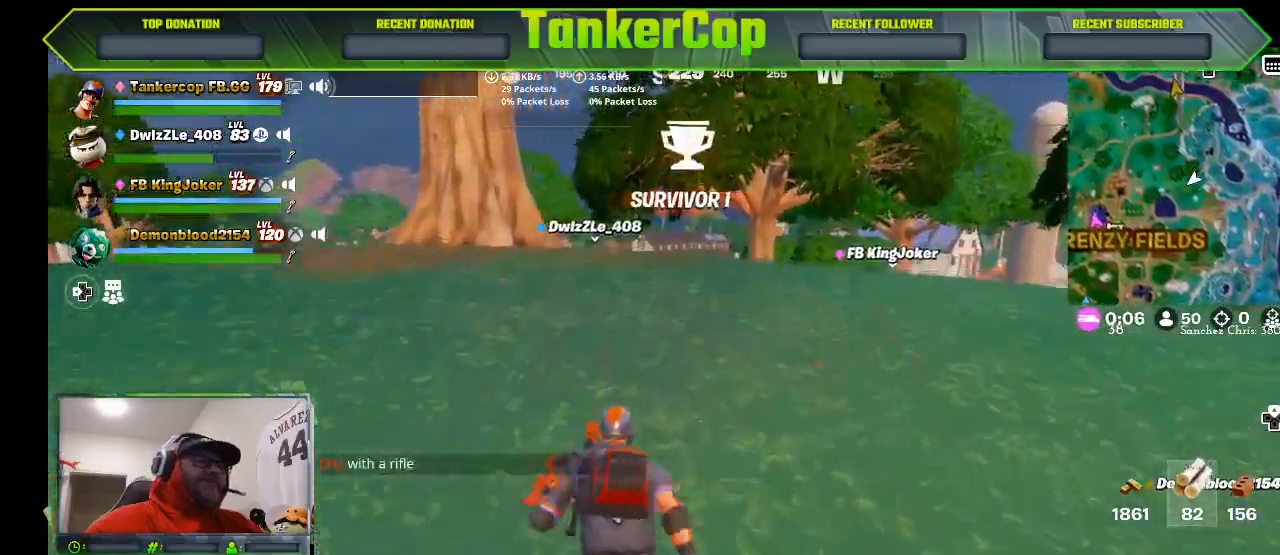
Gameplay with a controller (PlayStation layout); each line is a JSON object with the inputs held at the frame after it. "events" lists button and stick changes between this image and that frame as [ms after this image, input, new state], when the widget could be followed in between.
{"buttons": [], "left_stick": "up", "right_stick": "center", "events": []}
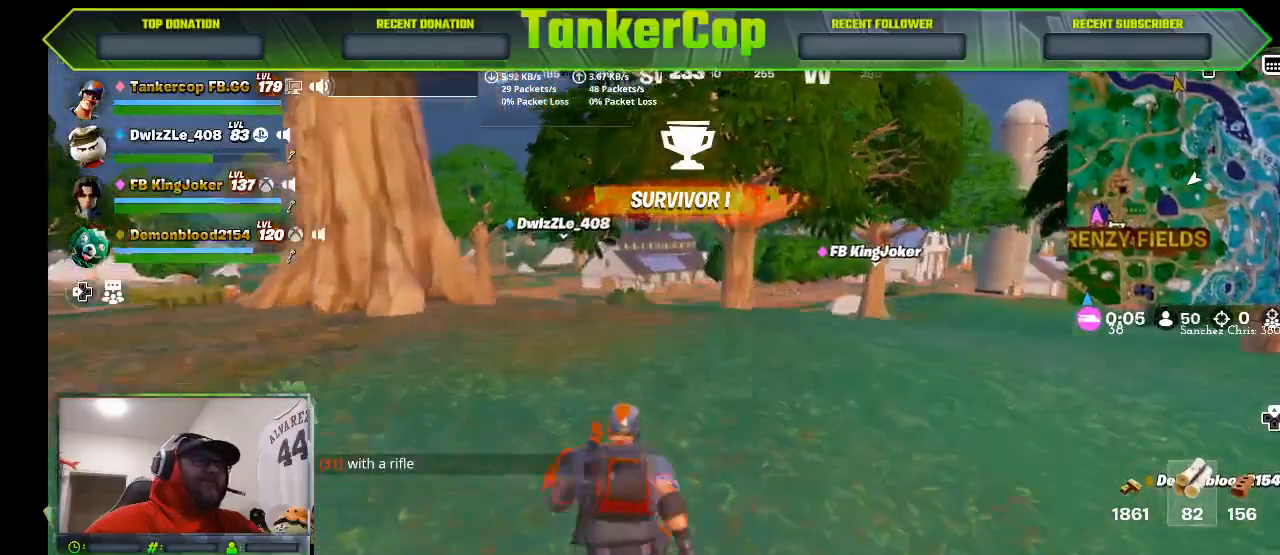
{"buttons": [], "left_stick": "up", "right_stick": "center", "events": []}
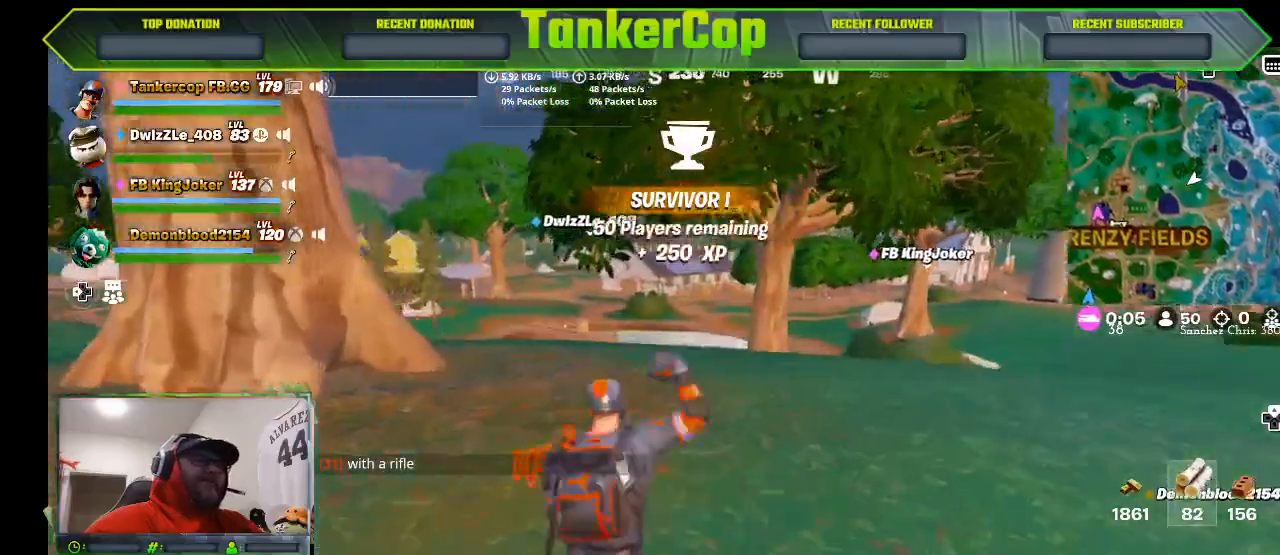
{"buttons": [], "left_stick": "up", "right_stick": "left", "events": [[267, "right_stick", "left"]]}
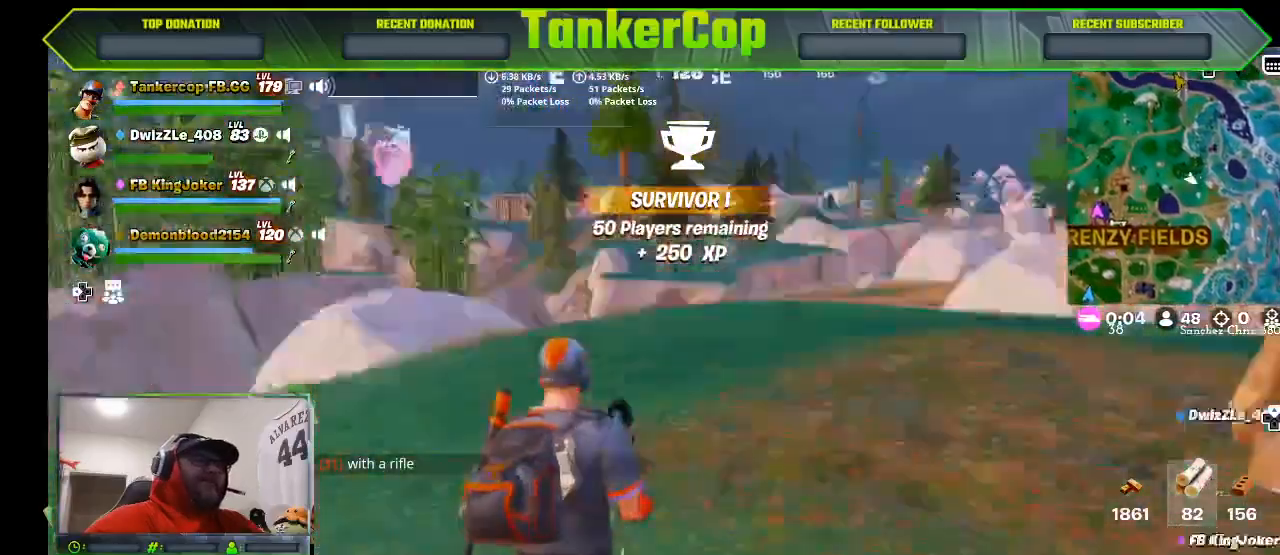
{"buttons": [], "left_stick": "up", "right_stick": "down-left", "events": [[333, "right_stick", "down-left"]]}
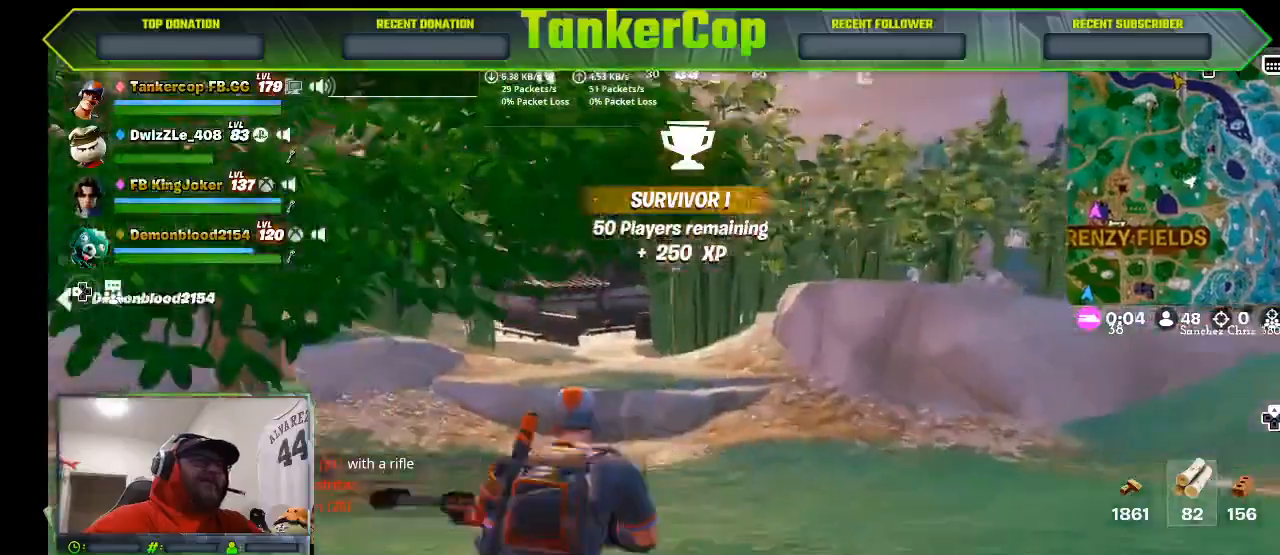
{"buttons": [], "left_stick": "up", "right_stick": "down-left", "events": [[267, "L3", "down"], [500, "L3", "up"]]}
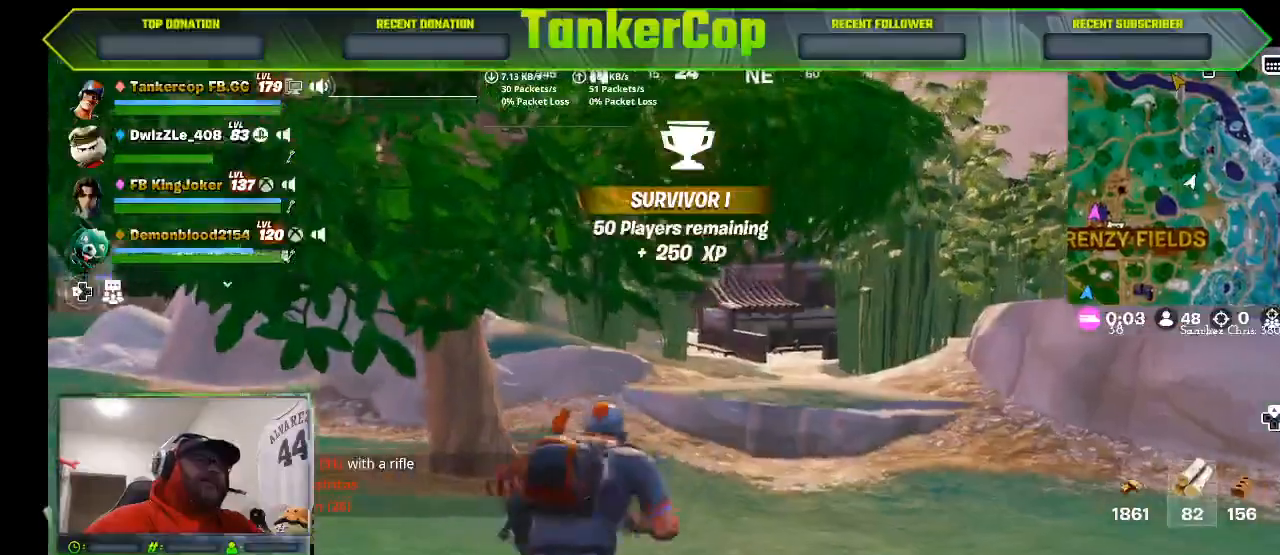
{"buttons": [], "left_stick": "up", "right_stick": "down-left", "events": []}
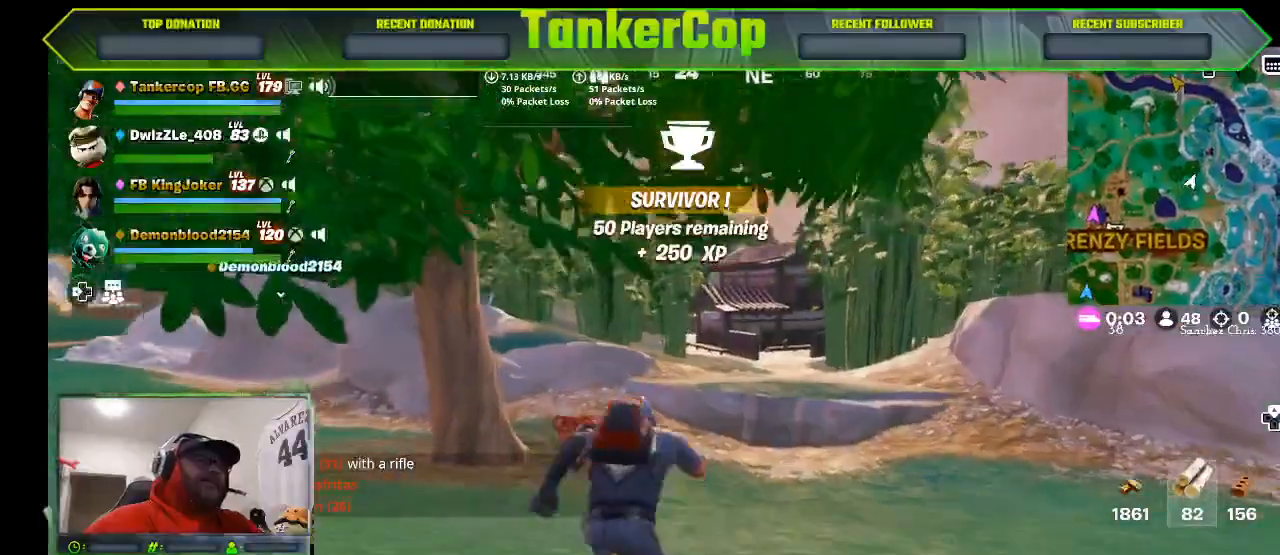
{"buttons": [], "left_stick": "up", "right_stick": "left", "events": [[367, "right_stick", "left"]]}
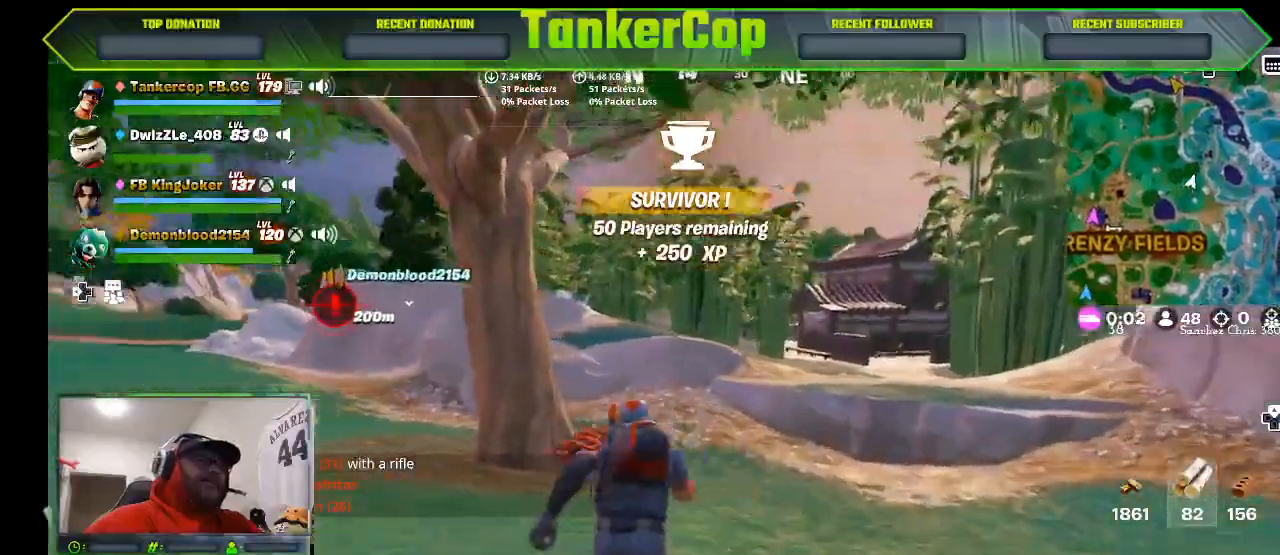
{"buttons": [], "left_stick": "up", "right_stick": "left", "events": []}
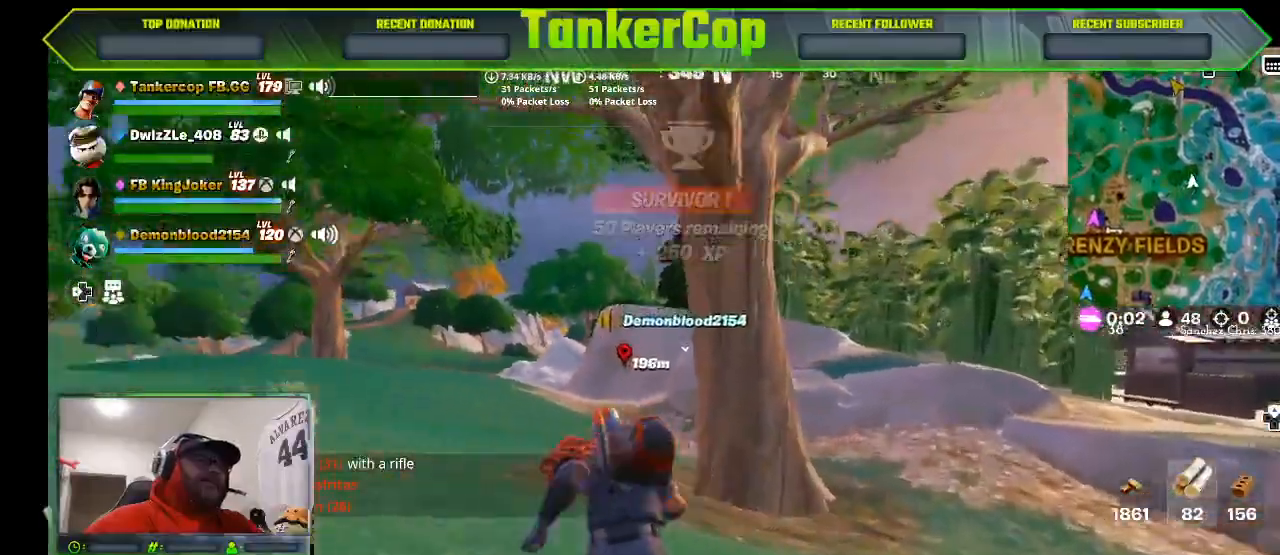
{"buttons": [], "left_stick": "up", "right_stick": "left", "events": []}
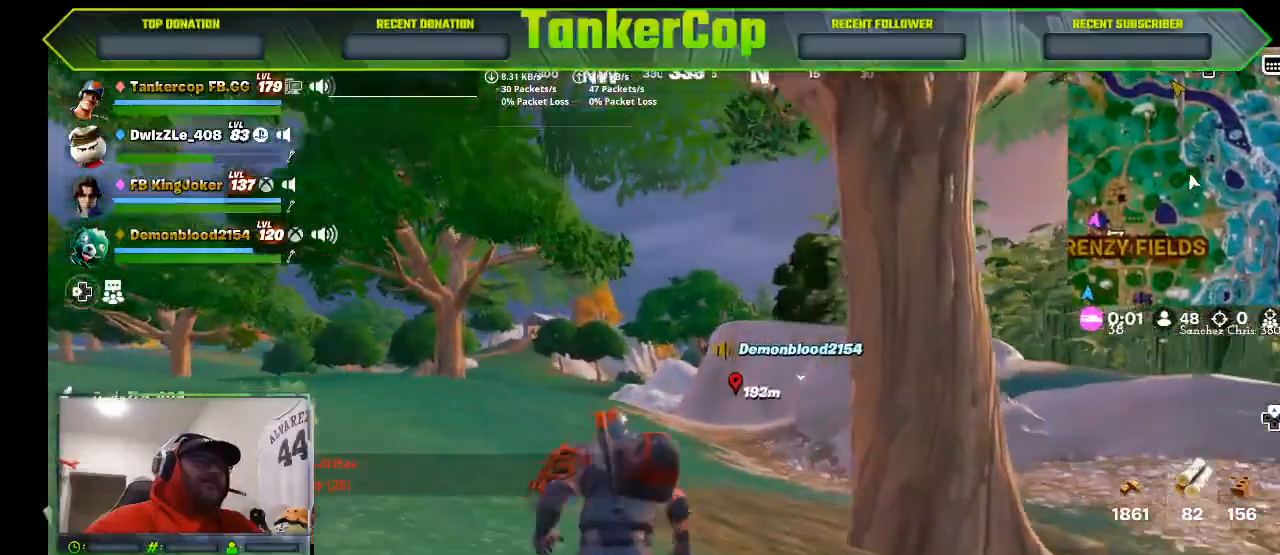
{"buttons": [], "left_stick": "up", "right_stick": "left", "events": [[167, "R1", "down"], [300, "R1", "up"]]}
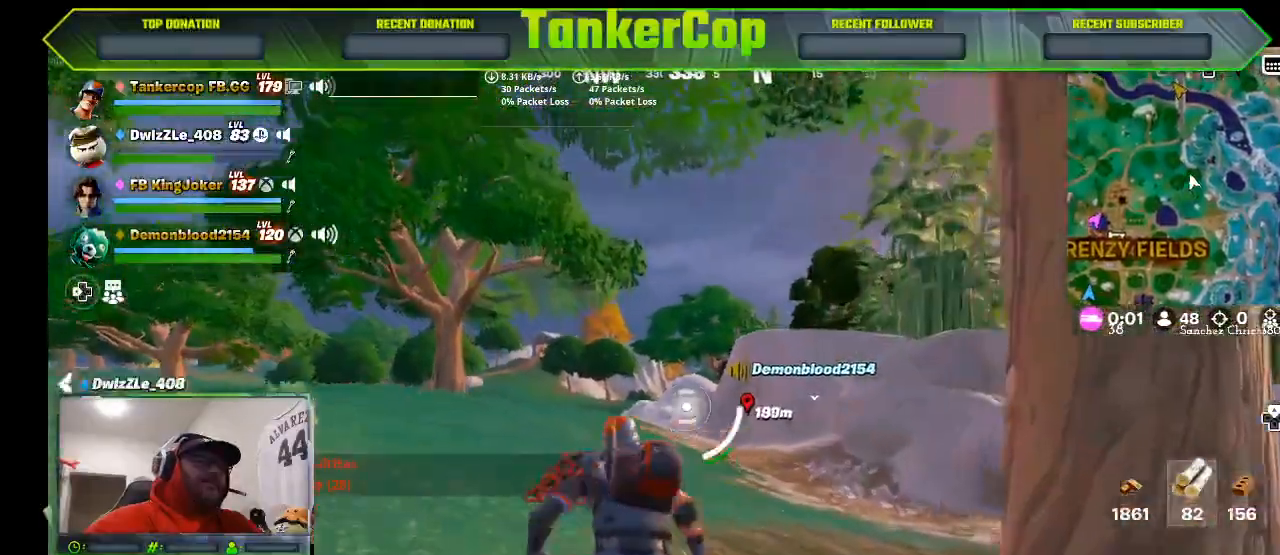
{"buttons": ["R2"], "left_stick": "up", "right_stick": "left", "events": [[333, "R2", "down"]]}
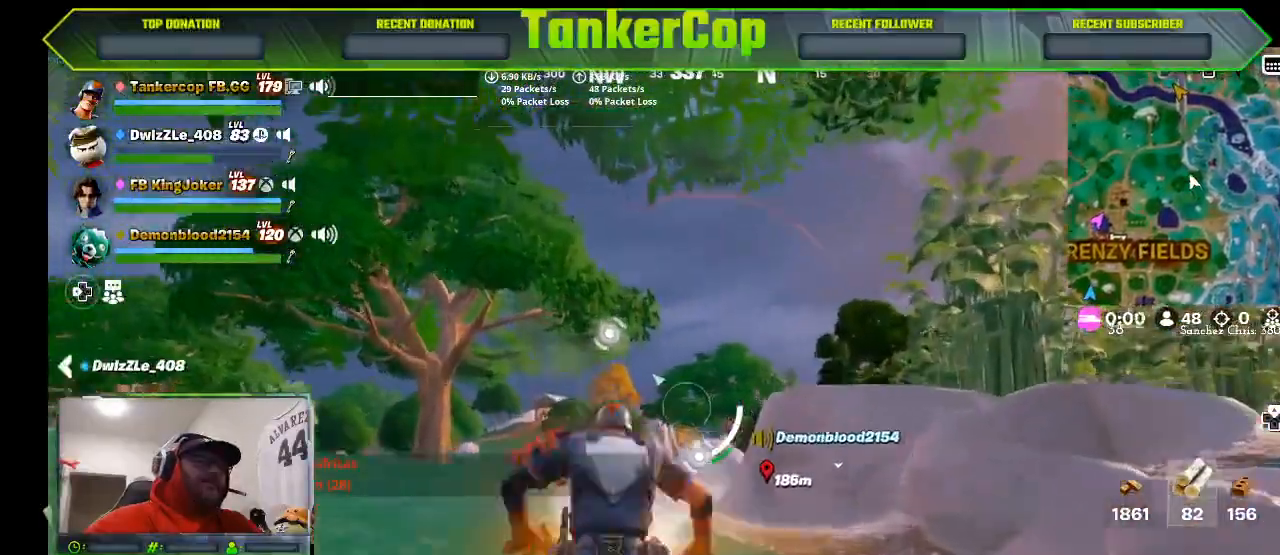
{"buttons": ["R2"], "left_stick": "up", "right_stick": "left", "events": []}
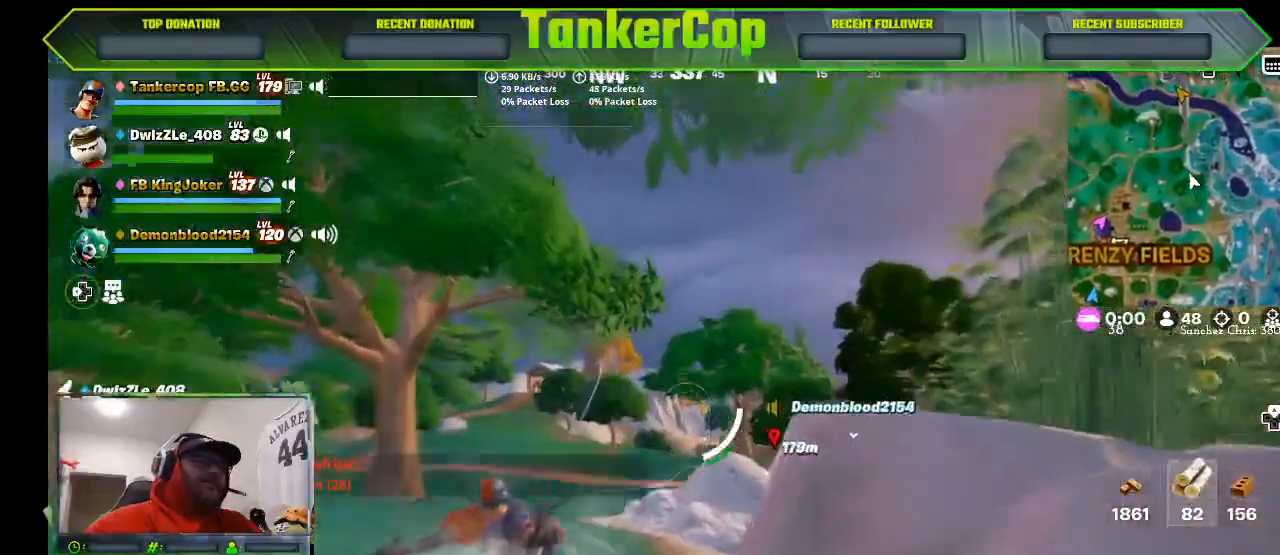
{"buttons": [], "left_stick": "up", "right_stick": "center", "events": [[133, "right_stick", "center"], [367, "R2", "up"]]}
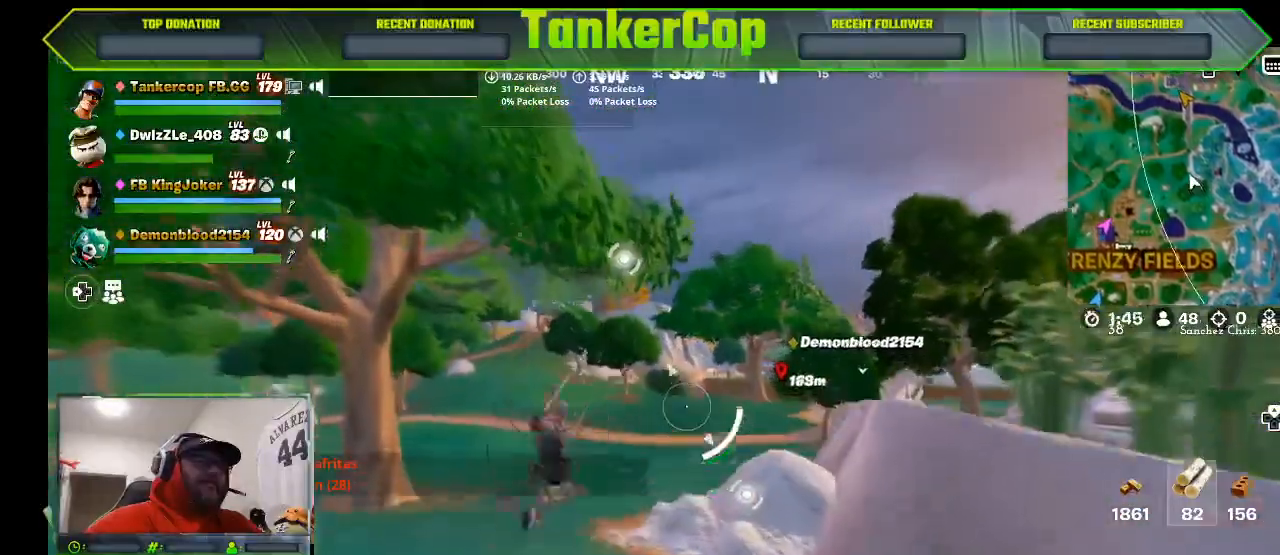
{"buttons": ["R2"], "left_stick": "up", "right_stick": "center", "events": [[433, "R2", "down"]]}
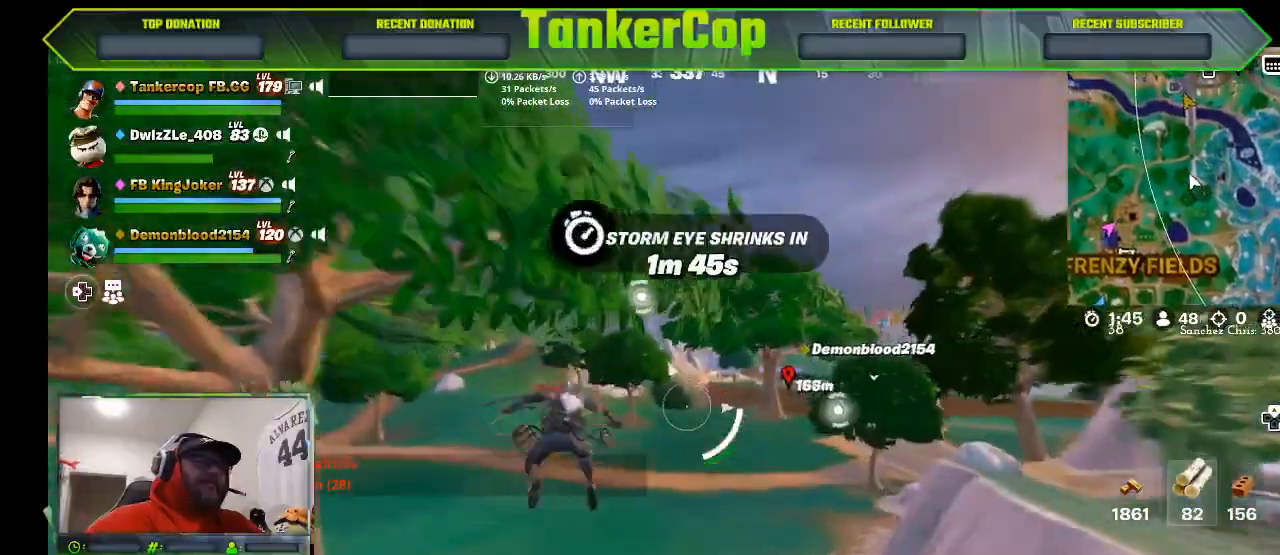
{"buttons": ["R2"], "left_stick": "up", "right_stick": "down", "events": [[167, "right_stick", "down"]]}
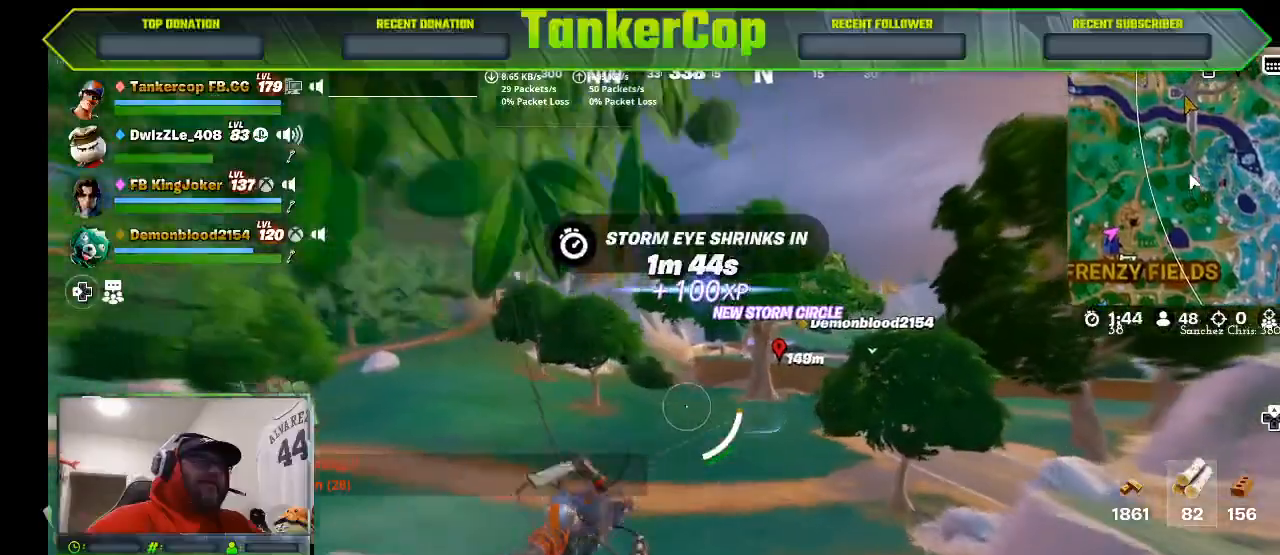
{"buttons": [], "left_stick": "up", "right_stick": "down", "events": [[233, "R2", "up"]]}
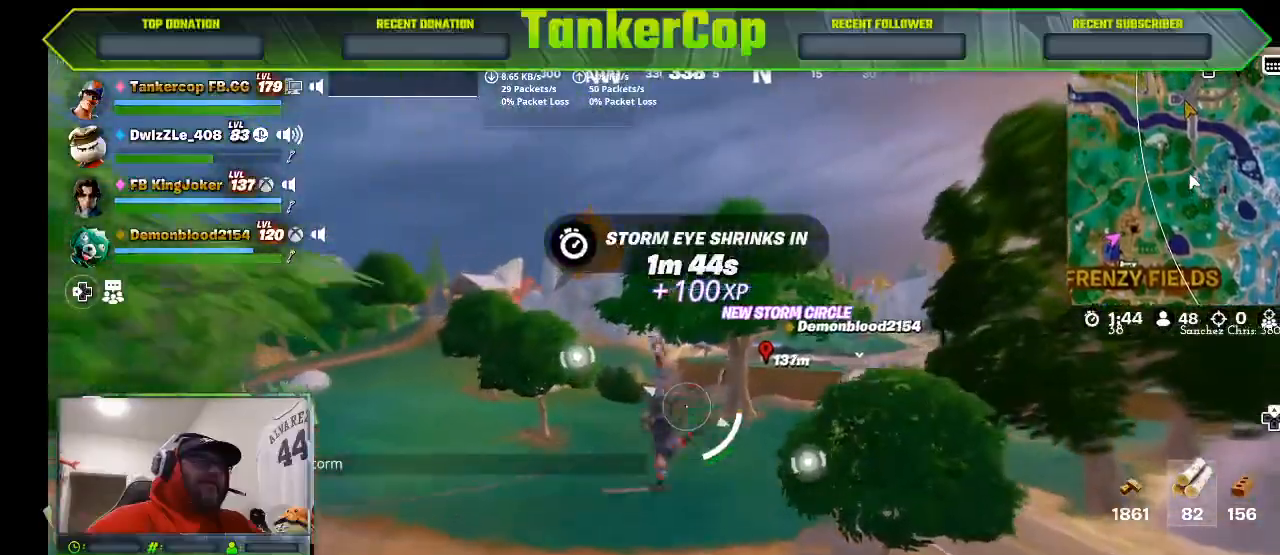
{"buttons": [], "left_stick": "up", "right_stick": "center", "events": [[133, "right_stick", "center"]]}
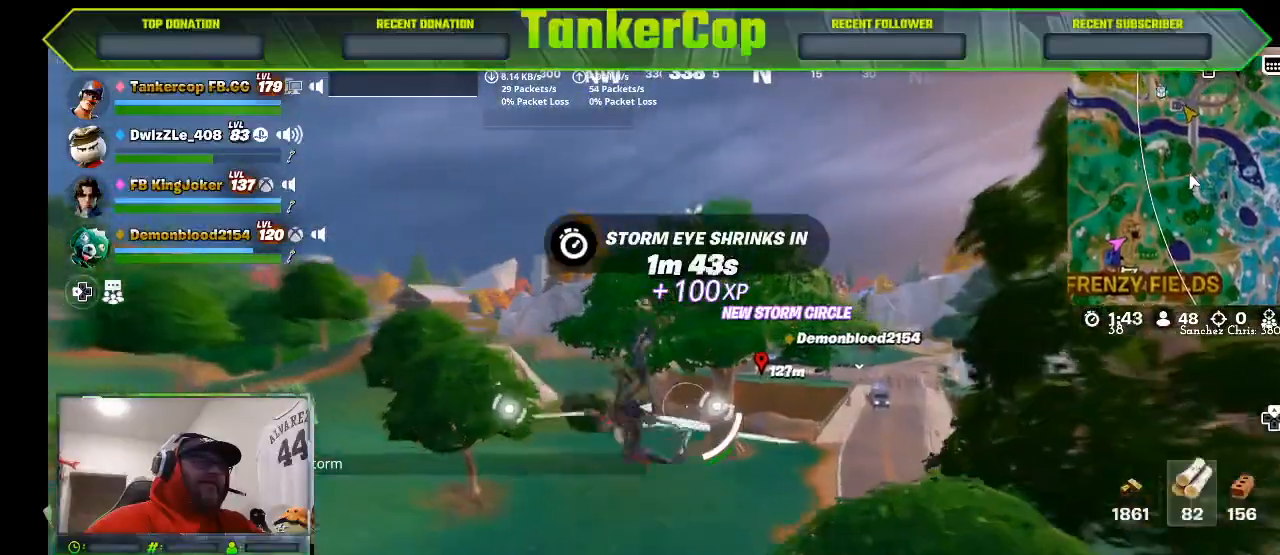
{"buttons": ["R2"], "left_stick": "up", "right_stick": "center", "events": [[133, "R2", "down"]]}
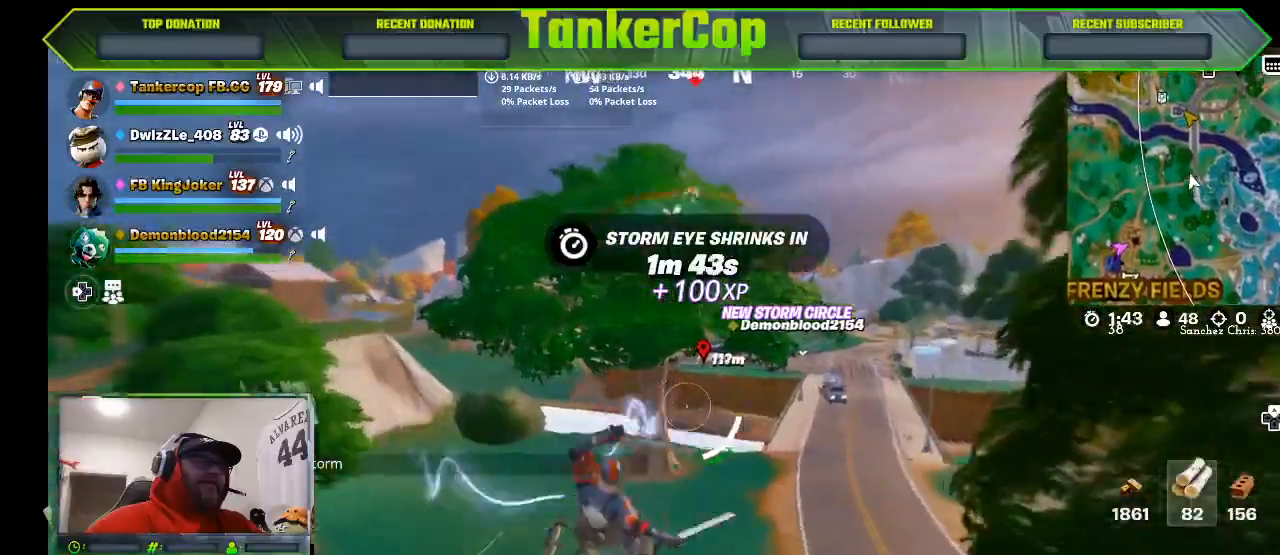
{"buttons": ["R2"], "left_stick": "up-right", "right_stick": "center", "events": [[367, "left_stick", "up-right"]]}
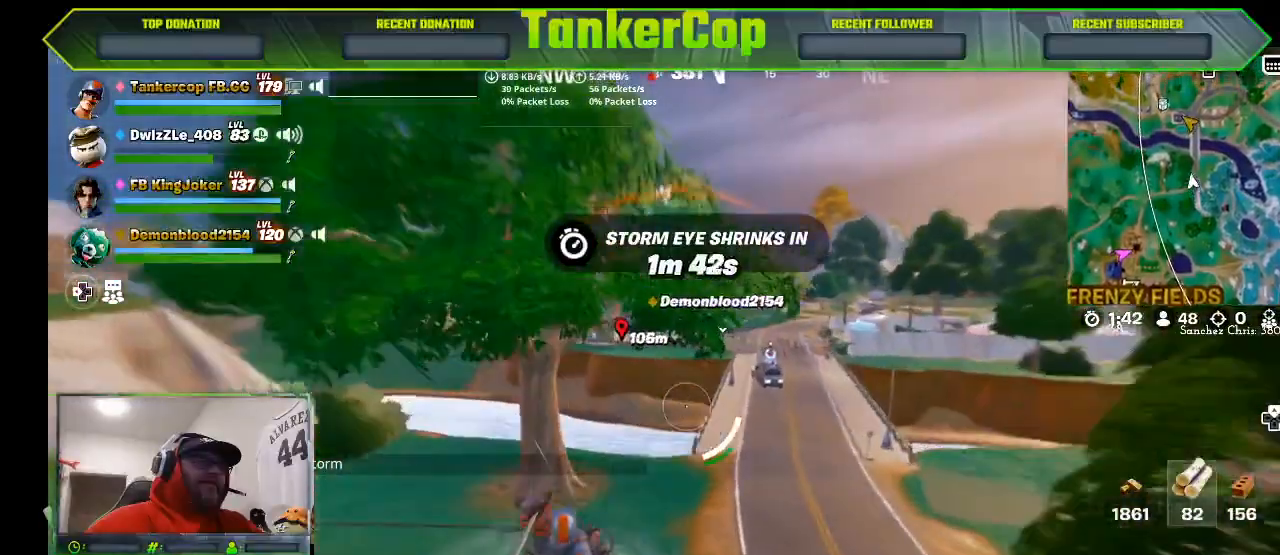
{"buttons": [], "left_stick": "up-right", "right_stick": "center", "events": [[100, "R2", "up"]]}
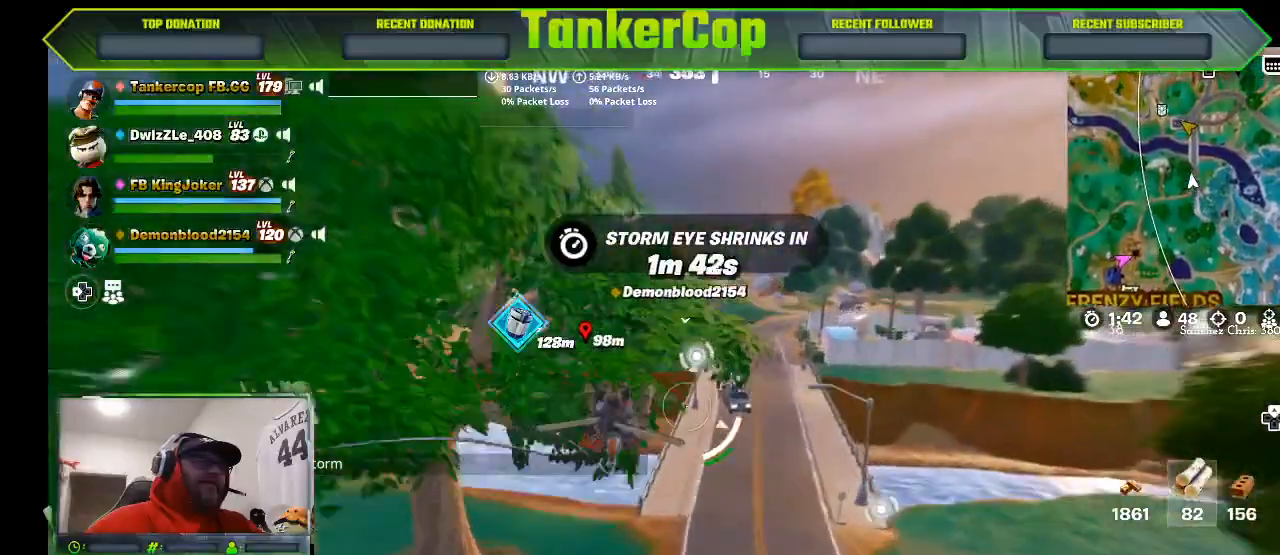
{"buttons": ["R2"], "left_stick": "up-right", "right_stick": "center", "events": [[233, "R2", "down"]]}
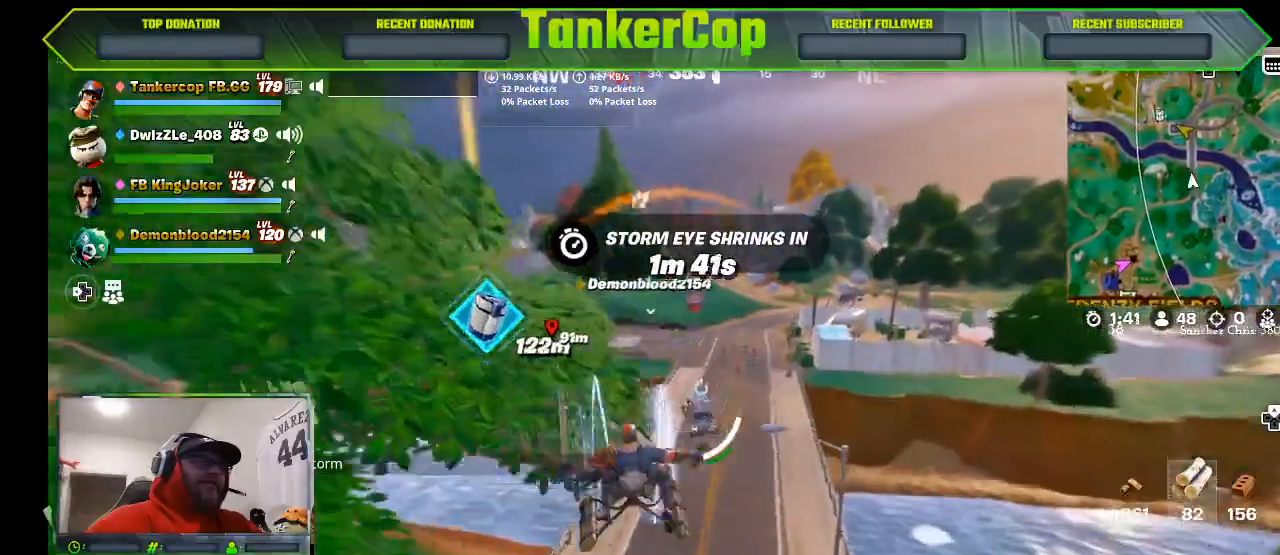
{"buttons": ["R2"], "left_stick": "up-right", "right_stick": "center", "events": []}
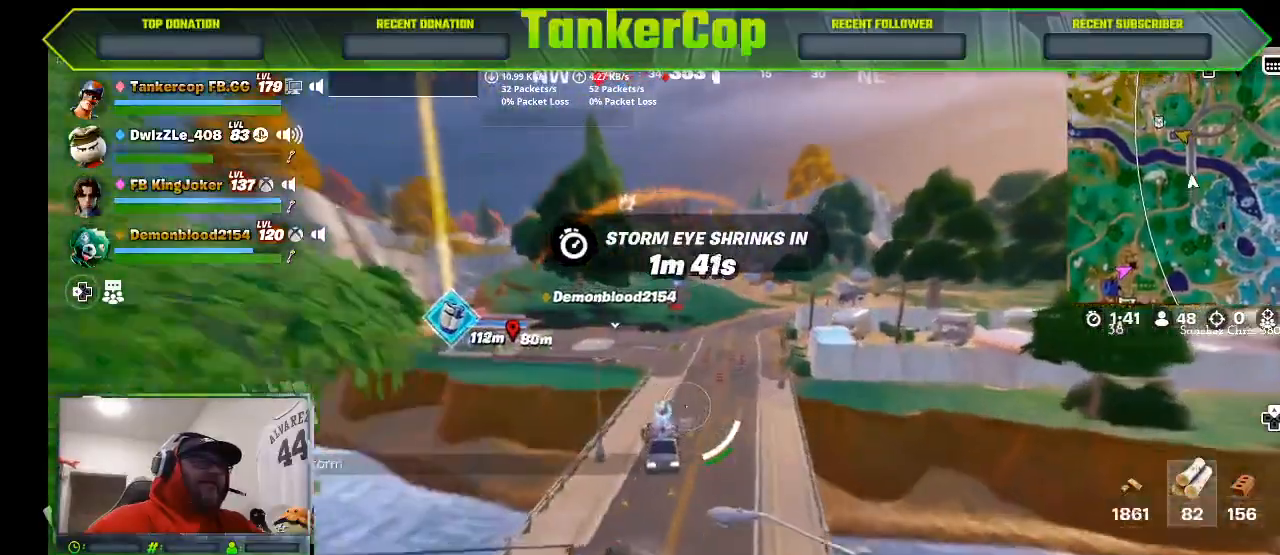
{"buttons": [], "left_stick": "up-right", "right_stick": "center", "events": [[400, "R2", "up"]]}
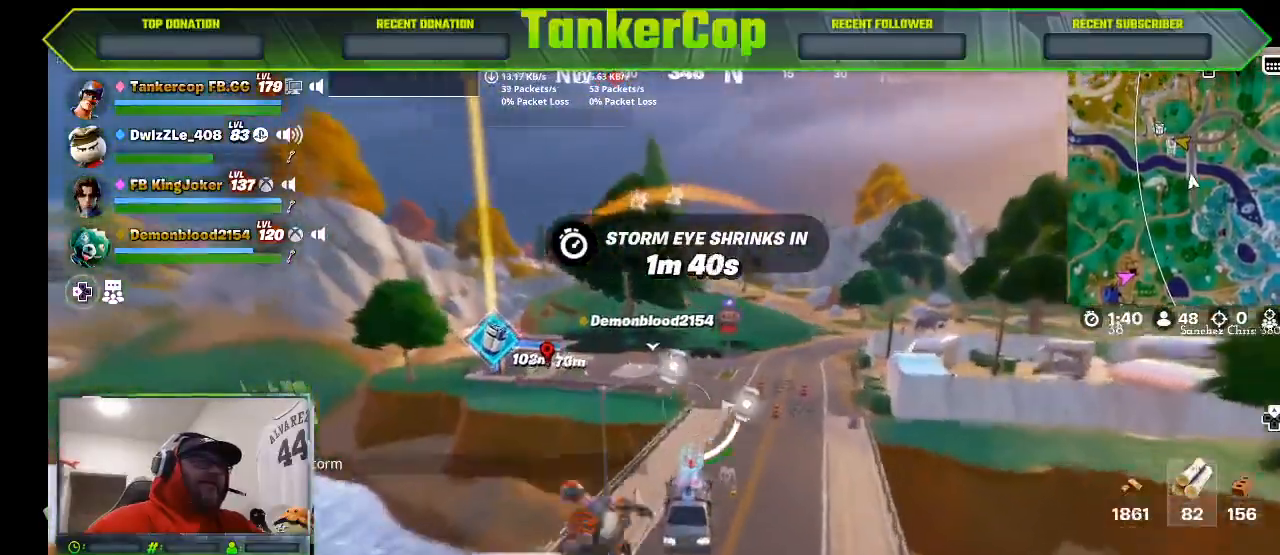
{"buttons": [], "left_stick": "up-right", "right_stick": "center", "events": []}
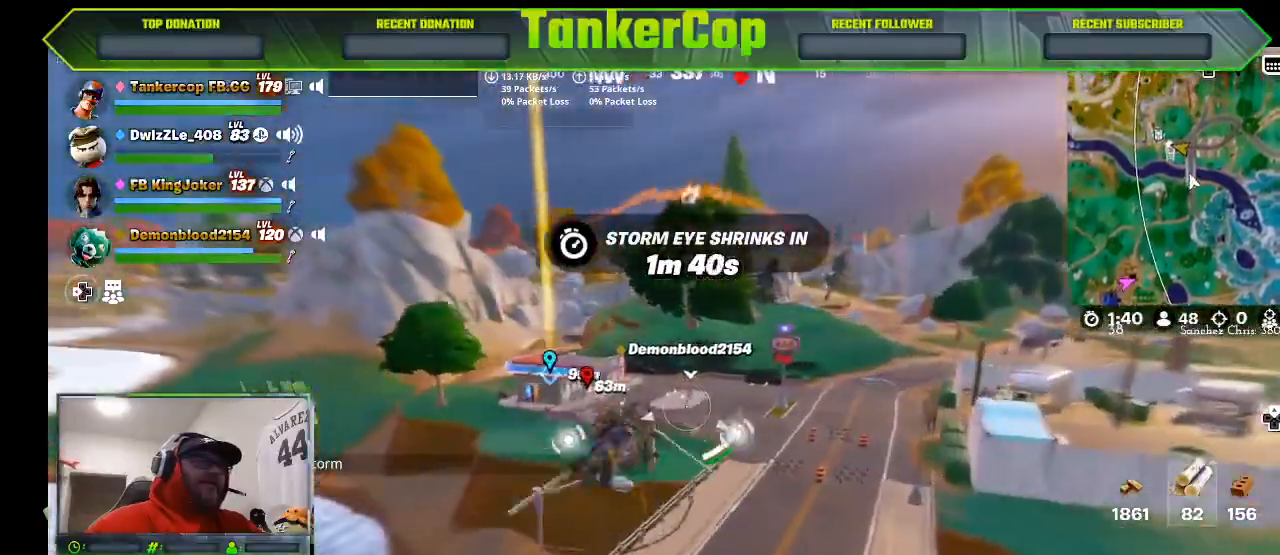
{"buttons": ["R2"], "left_stick": "up-right", "right_stick": "left", "events": [[133, "right_stick", "left"], [200, "R2", "down"]]}
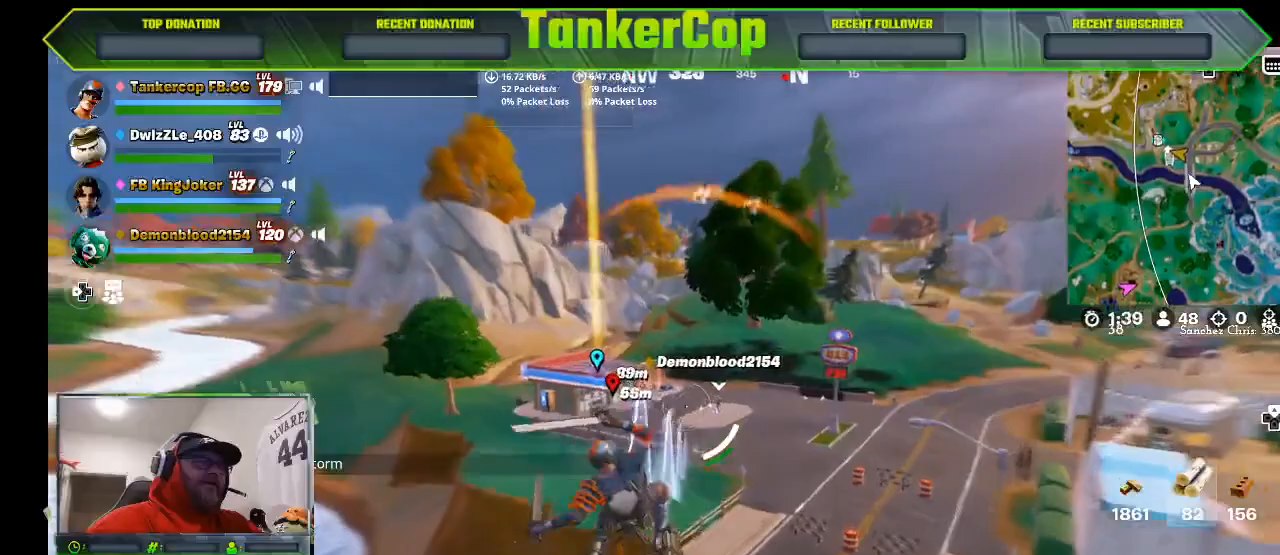
{"buttons": ["L1"], "left_stick": "up-right", "right_stick": "left", "events": [[367, "R2", "up"], [500, "L1", "down"]]}
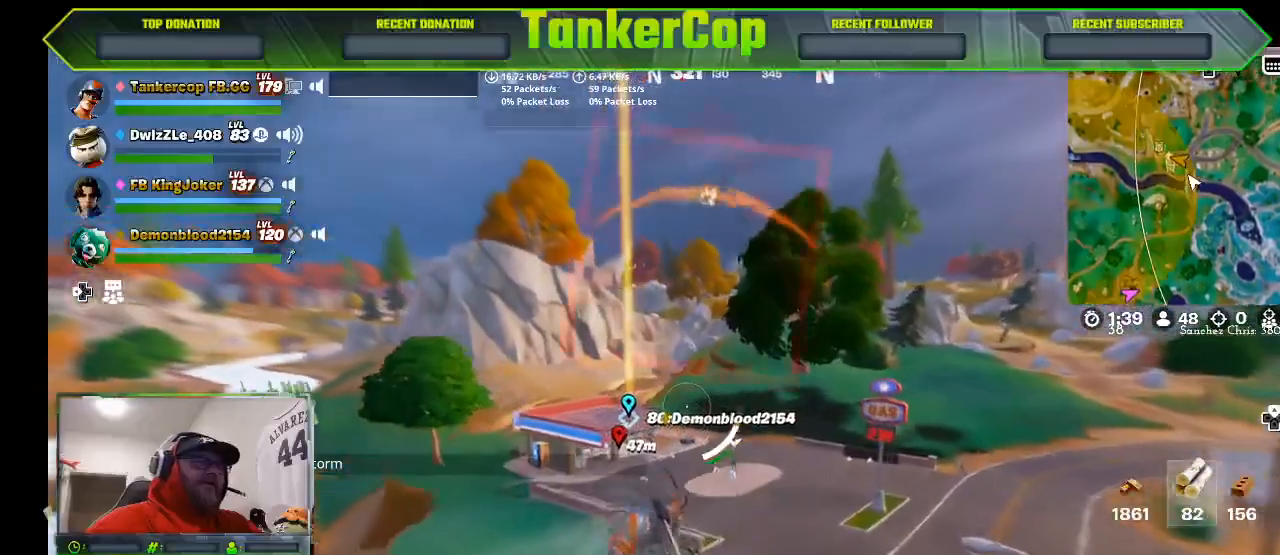
{"buttons": [], "left_stick": "up", "right_stick": "left", "events": [[100, "L1", "up"], [100, "left_stick", "up"], [267, "L1", "down"], [400, "L1", "up"]]}
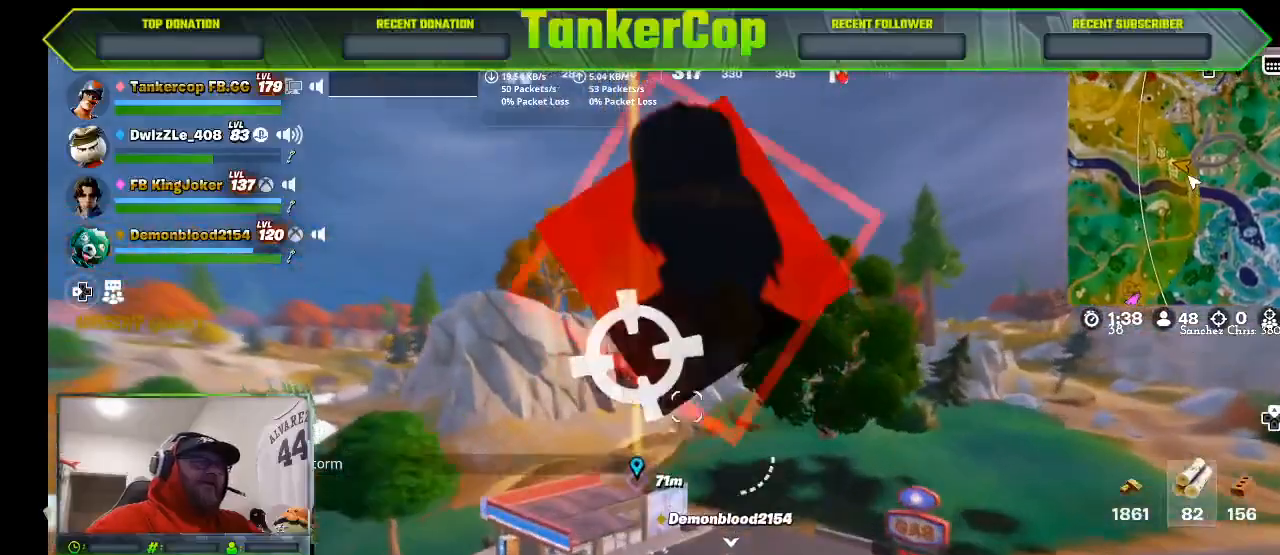
{"buttons": [], "left_stick": "up", "right_stick": "left", "events": []}
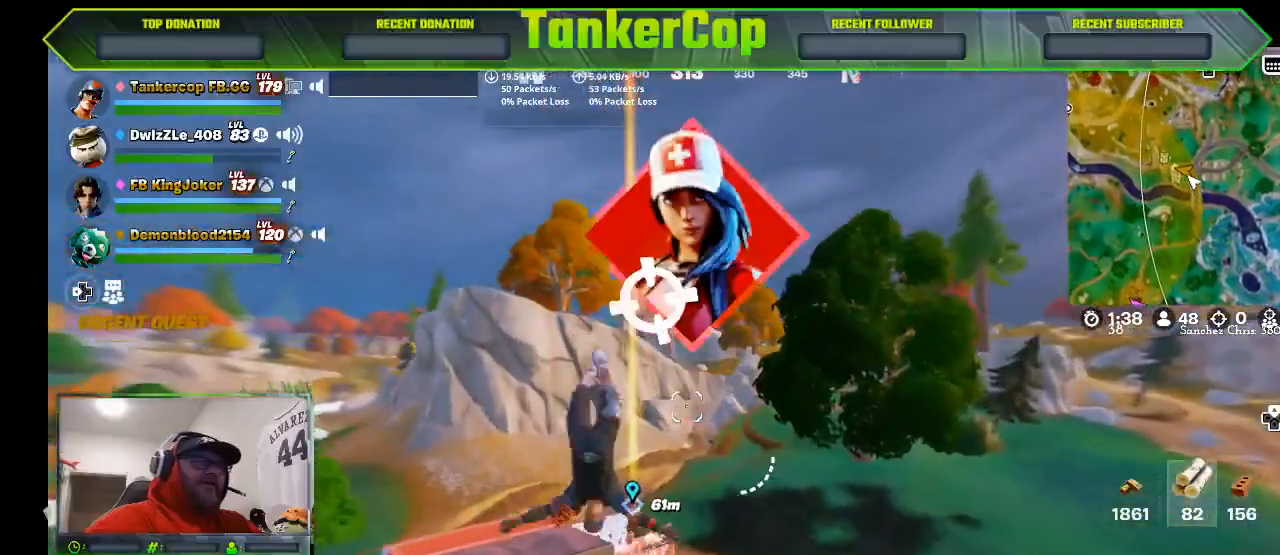
{"buttons": [], "left_stick": "up", "right_stick": "left", "events": []}
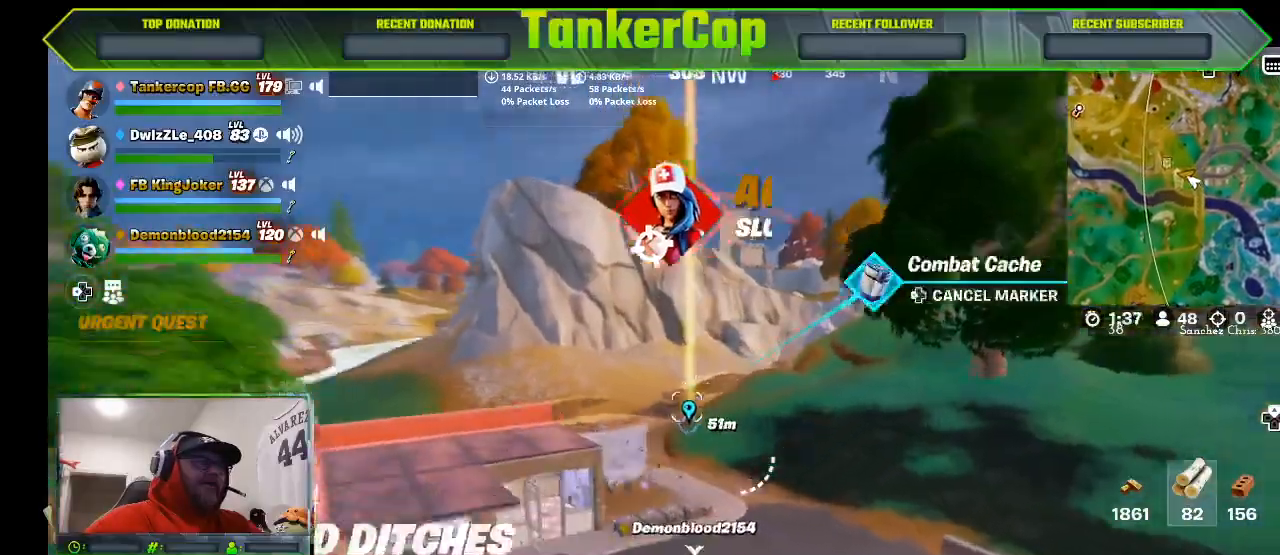
{"buttons": ["L2"], "left_stick": "up", "right_stick": "left", "events": [[100, "L2", "down"]]}